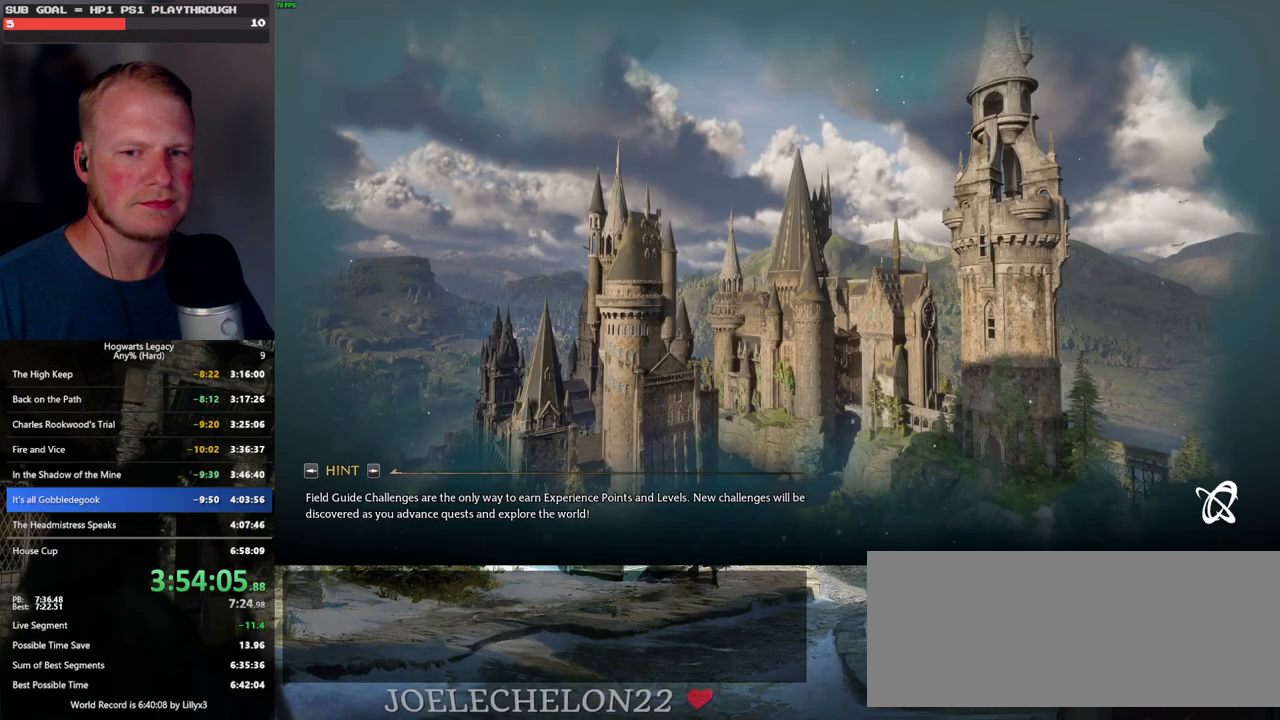
Gameplay with keyboard and mouse; each line is a JSON object with the keys and mouse buttons held at the frame after it. "events" lists presses ("down") and releases ("up") of ".", "/", "0", "1", "2", "3", "4", "5", "6", "7", "8", "9", "a", "alt_l", "alt_r", "b", "backslash", "backspace", "c", "caps_lock", "comma", "ctrl_l", "ctrl_r", "d", "e", "equals", "escape", "f", "f1", "f10", "f11", "f12", "f2", "f3", "f4", "f5", "f6", "f7", "f8", "f9", "g", "h", "i", "j", "k", "l", "lbracket", "m", "minus", "n", "o", "p", "q", "quote", "r", "rbracket", "return", "s", "semicolon", "shift_l", "shift_r", "space", "super", "t", "tab", "tilde", "u", "v", "w", "x", "y", "z", "mouse_left", "mouse_wheel", "mouse_right", "mouse_mb4" and "mouse_mb5" between this image and that frame as [ms after this image, input, new state], when the widget could be followed in between. "mouse_left", "mouse_wheel", "mouse_right", "mouse_mb4", "mouse_mb5" = the "left", "wheel", "right", "mb4", "mb5" buttons of the "mouse" list. No other keys are recorded. "wheel" means that the mouse wheel is clicked or scrolled. Mouse movement is not recorded.
{"keys": ["w"], "mouse": [], "events": [[433, "w", "down"]]}
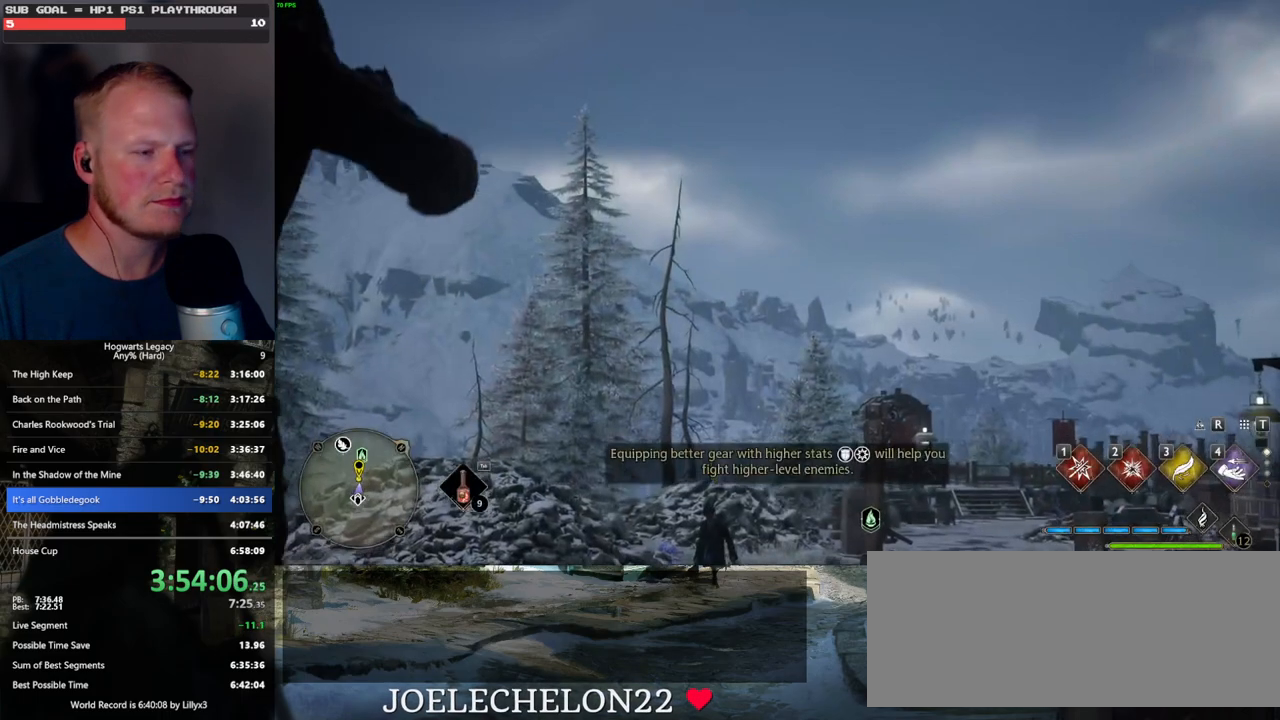
{"keys": ["tab"], "mouse": [], "events": [[150, "tab", "down"], [300, "w", "up"]]}
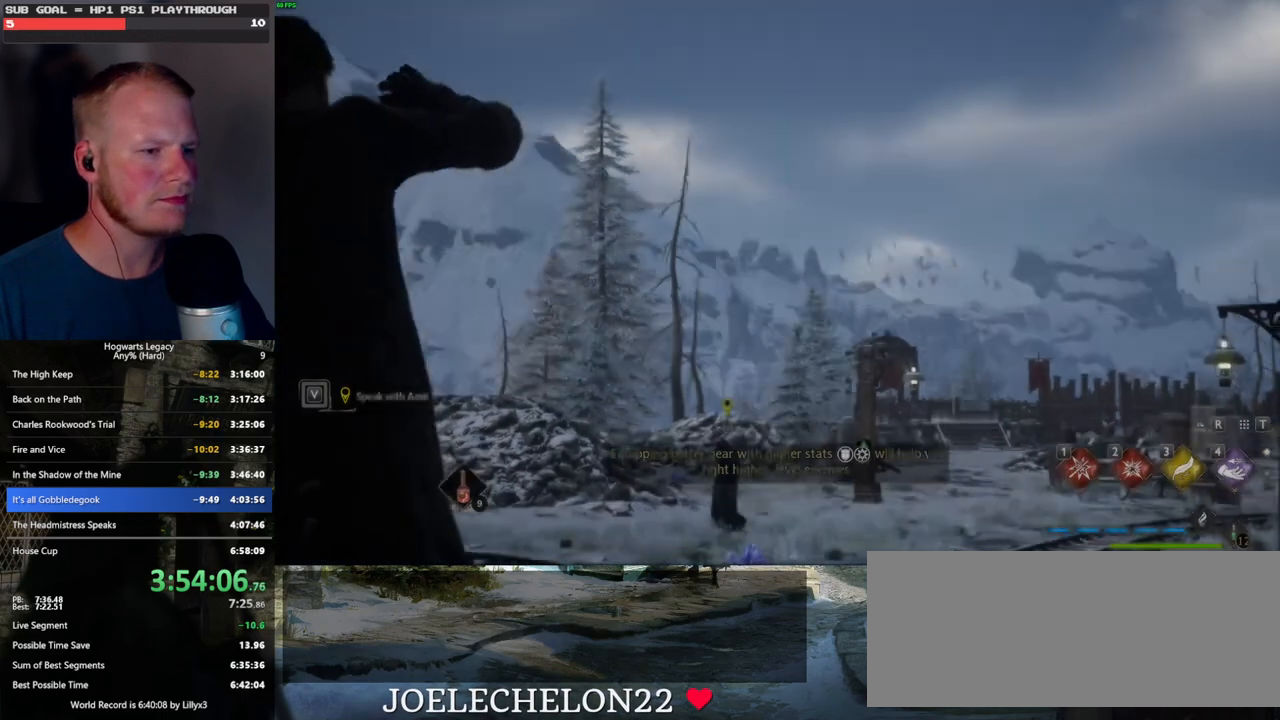
{"keys": ["3", "tab"], "mouse": [], "events": [[500, "3", "down"]]}
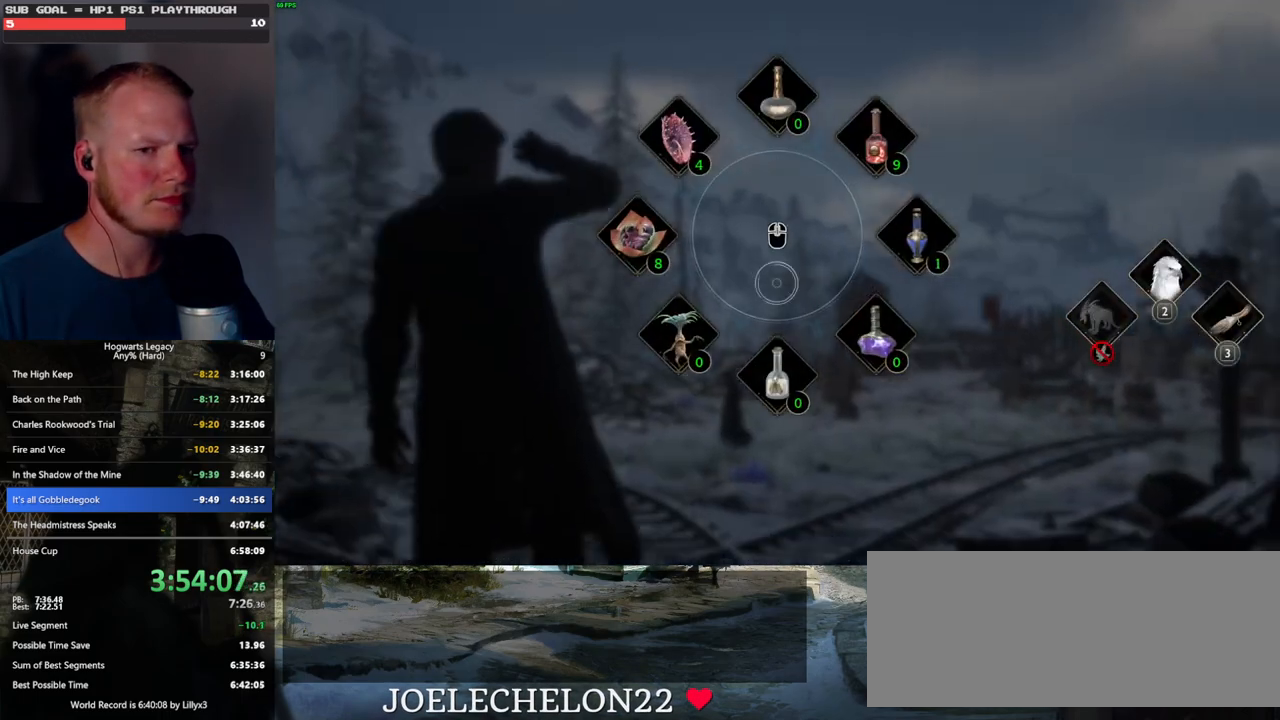
{"keys": ["w"], "mouse": [], "events": [[83, "3", "up"], [216, "tab", "up"], [350, "w", "down"]]}
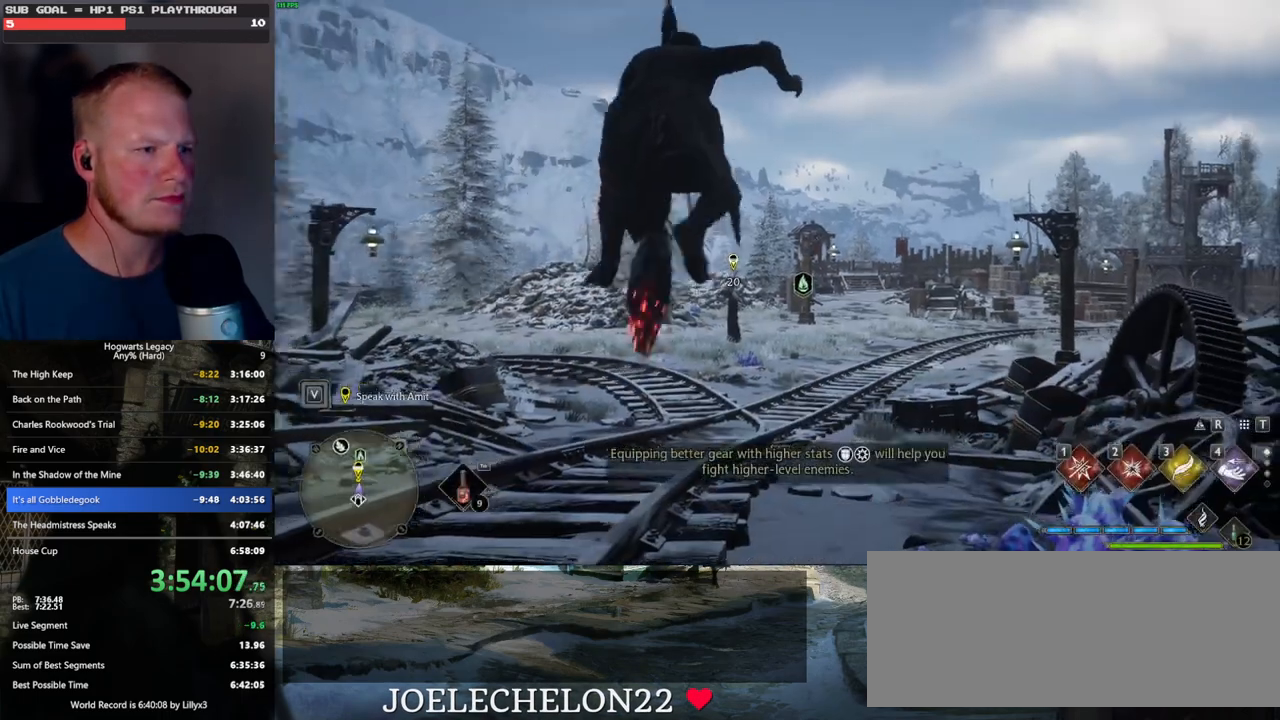
{"keys": ["w"], "mouse": ["left"], "events": [[266, "mouse_left", "down"]]}
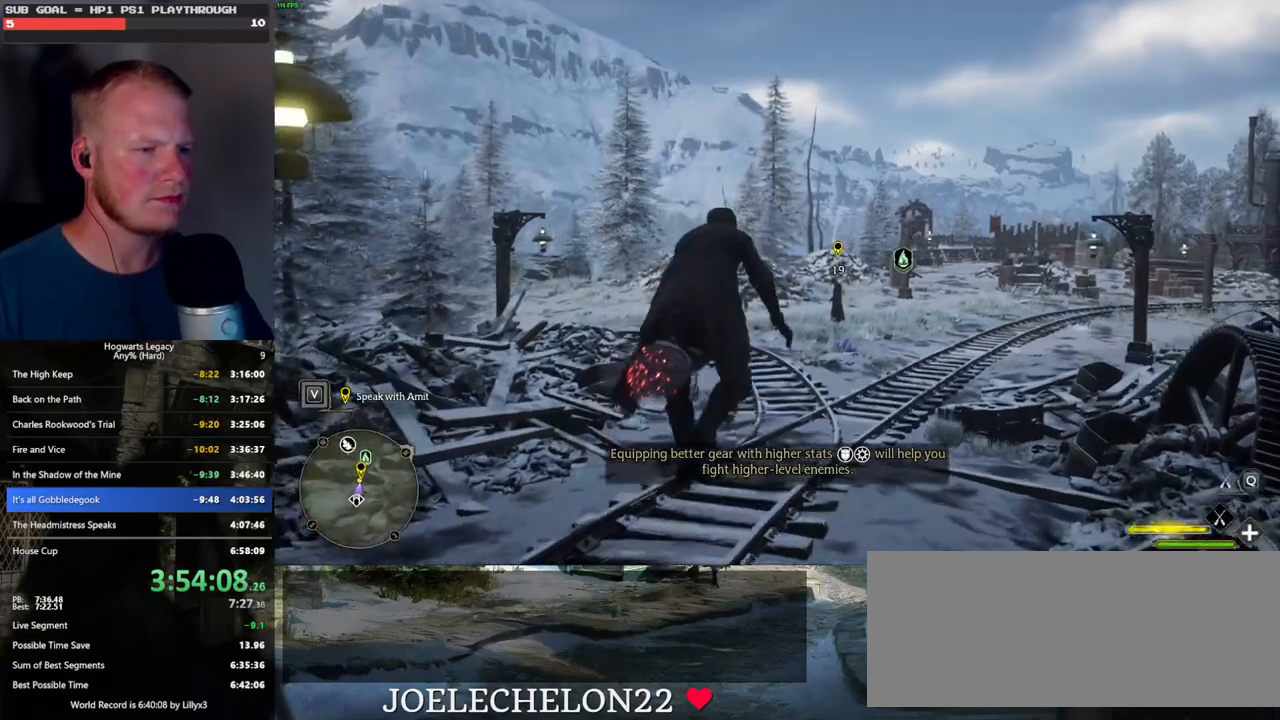
{"keys": ["ctrl_l", "w"], "mouse": ["left"], "events": [[183, "ctrl_l", "down"], [333, "ctrl_l", "up"], [433, "ctrl_l", "down"]]}
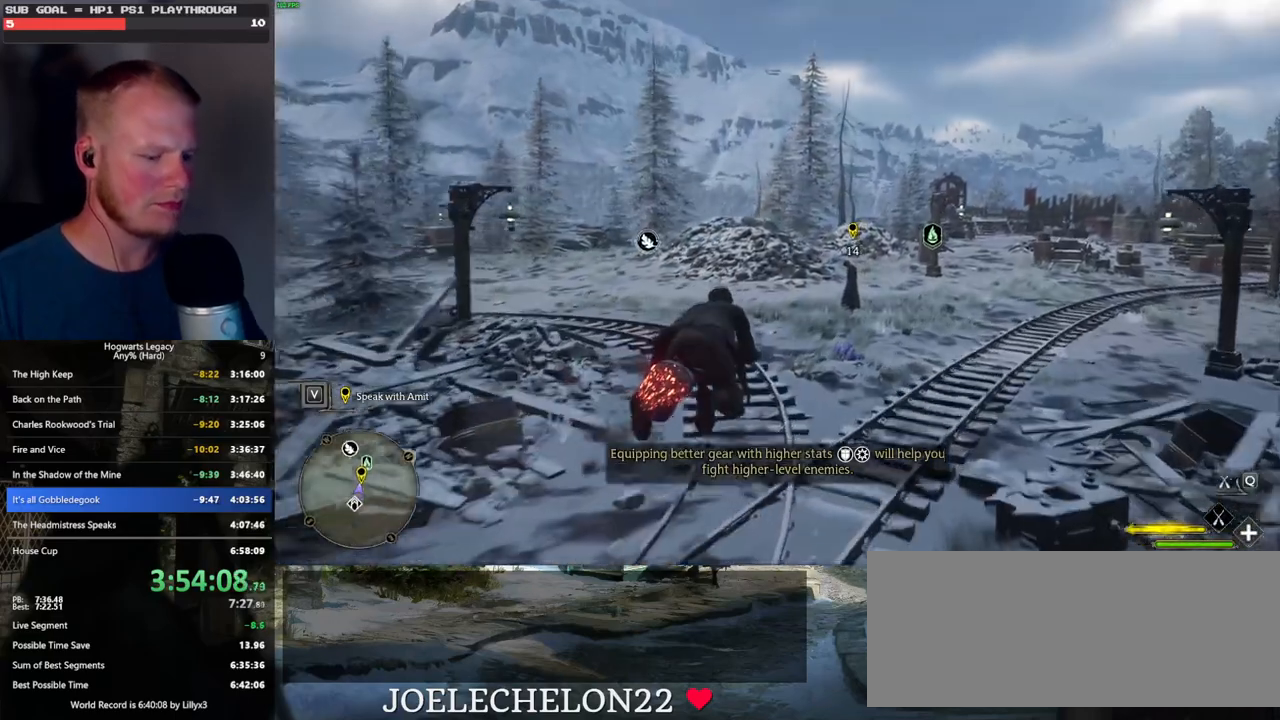
{"keys": ["w"], "mouse": ["left"], "events": [[283, "ctrl_l", "up"]]}
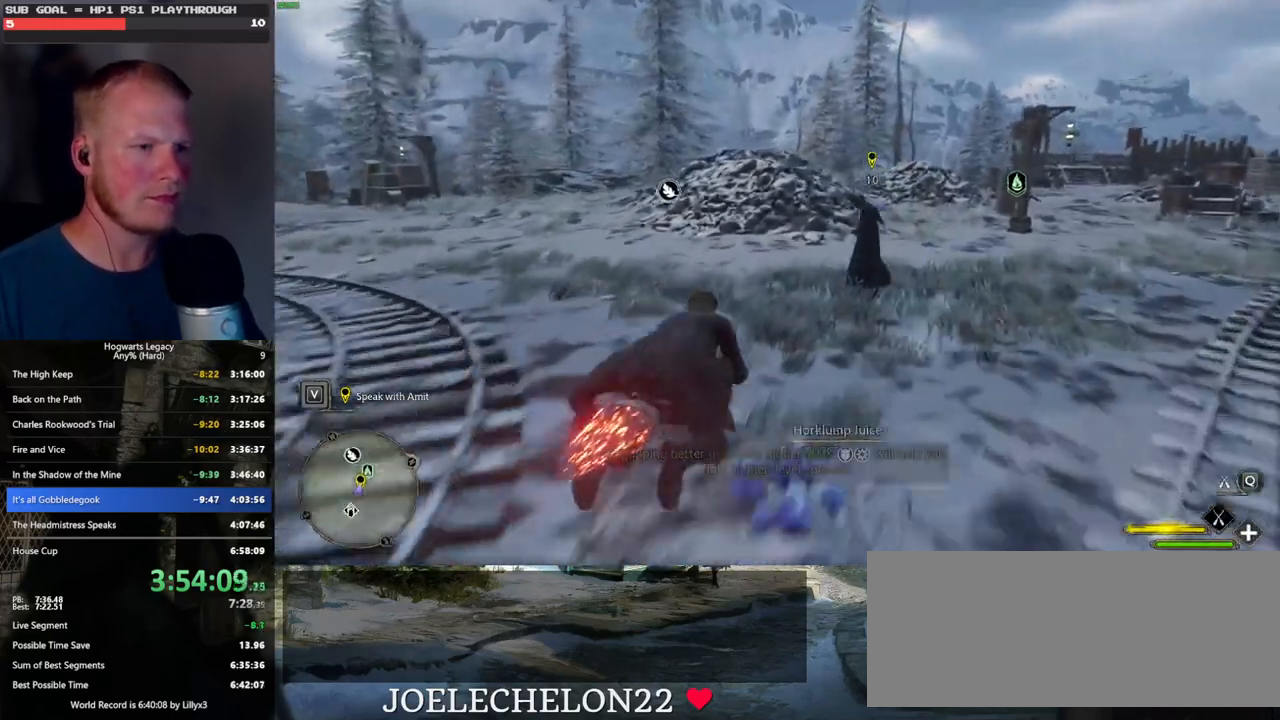
{"keys": [], "mouse": [], "events": [[33, "mouse_left", "up"], [50, "b", "down"], [150, "b", "up"], [250, "f", "down"], [333, "f", "up"], [366, "w", "up"], [416, "f", "down"], [416, "w", "down"], [450, "w", "up"], [500, "f", "up"]]}
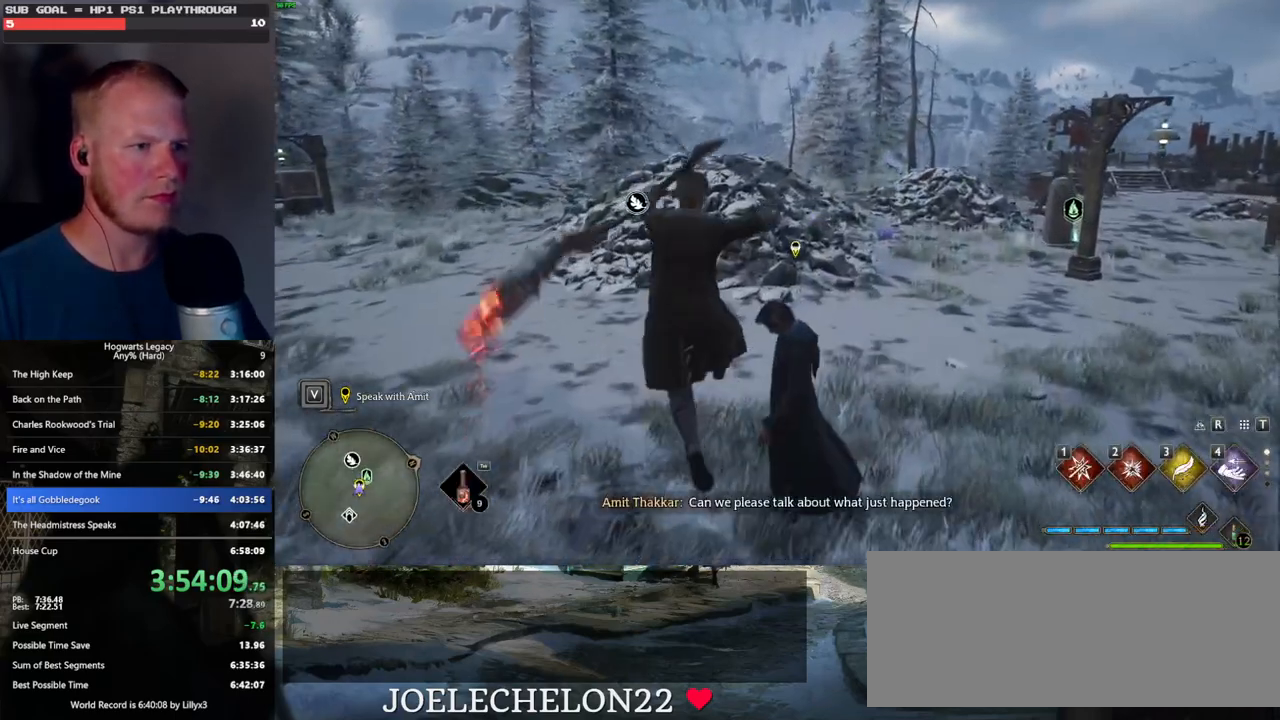
{"keys": [], "mouse": [], "events": [[83, "f", "down"], [166, "f", "up"], [233, "f", "down"], [316, "f", "up"]]}
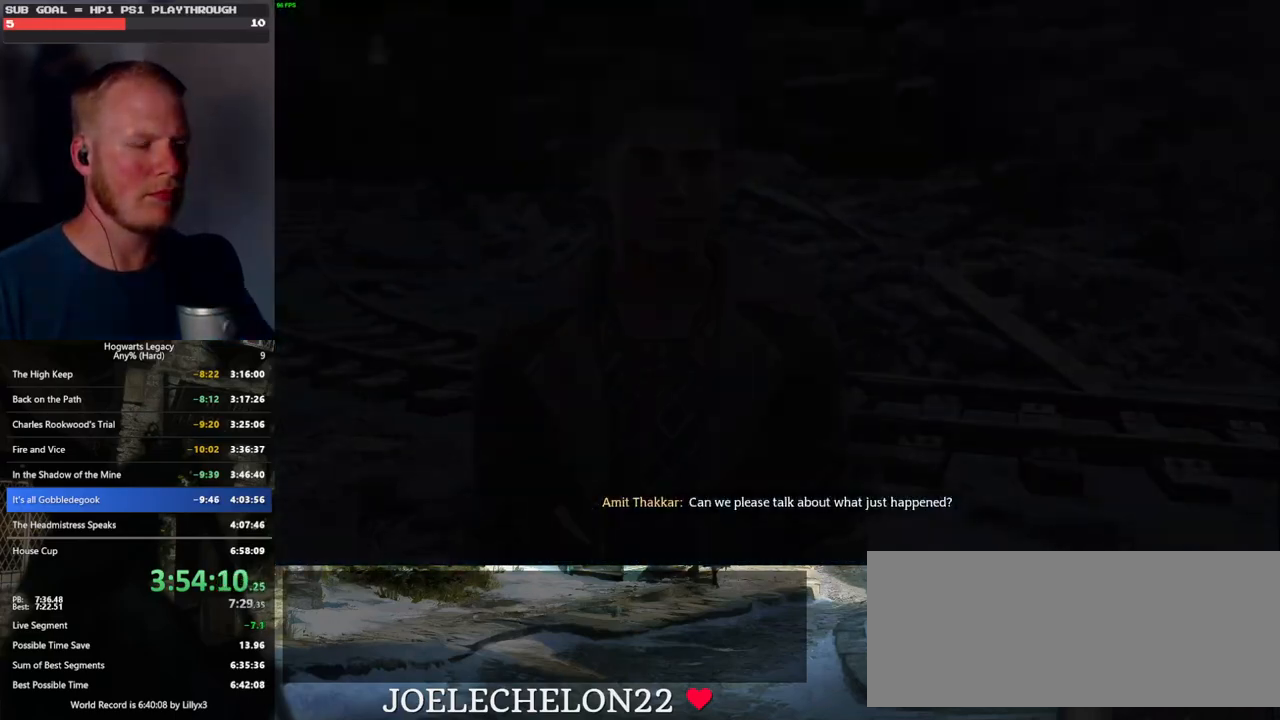
{"keys": [], "mouse": [], "events": [[50, "q", "down"], [50, "space", "down"], [133, "q", "up"], [150, "space", "up"], [183, "mouse_wheel", "down"], [216, "mouse_wheel", "up"], [216, "q", "down"], [233, "mouse_wheel", "down"], [250, "mouse_wheel", "up"], [250, "space", "down"], [283, "mouse_wheel", "down"], [300, "mouse_wheel", "up"], [300, "q", "up"], [316, "space", "up"], [383, "q", "down"], [400, "space", "down"], [450, "q", "up"], [466, "space", "up"]]}
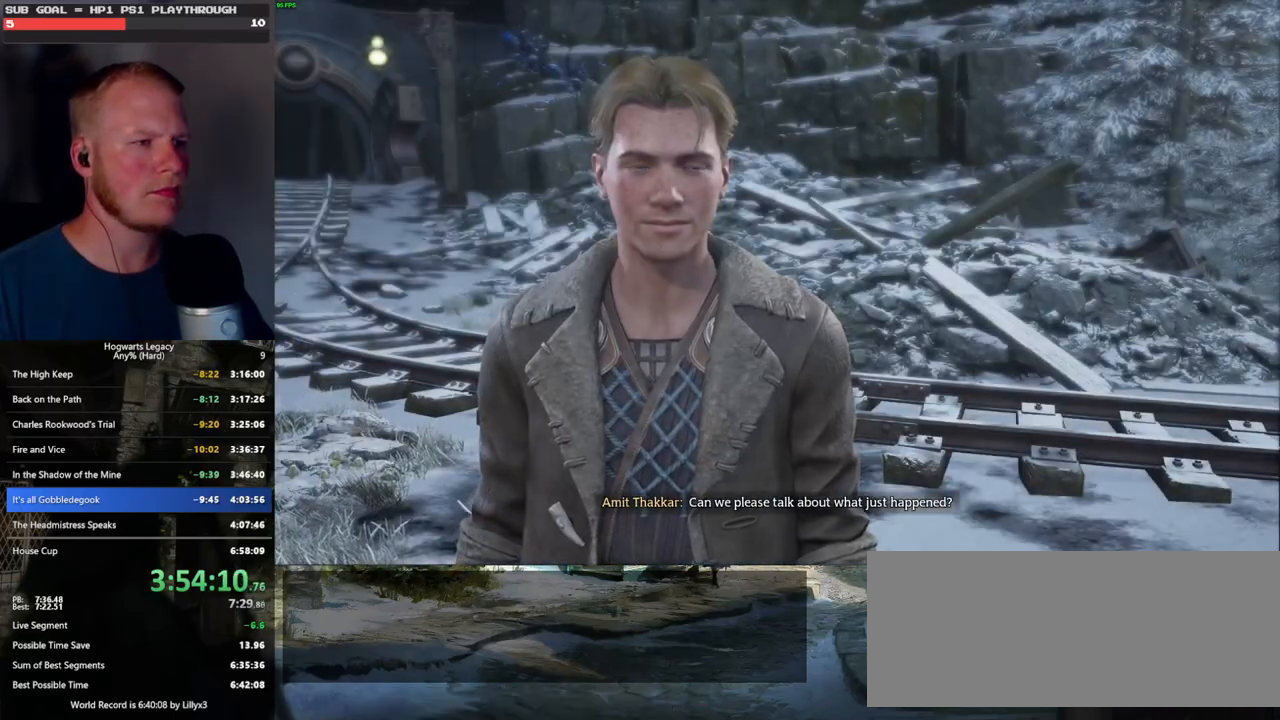
{"keys": [], "mouse": ["wheel"], "events": [[50, "q", "down"], [66, "mouse_wheel", "down"], [66, "space", "down"], [100, "mouse_wheel", "up"], [116, "q", "up"], [116, "space", "up"], [150, "mouse_wheel", "down"], [216, "mouse_wheel", "up"], [216, "q", "down"], [233, "space", "down"], [266, "space", "up"], [283, "q", "up"], [350, "q", "down"], [383, "space", "down"], [416, "mouse_wheel", "down"], [433, "space", "up"], [450, "mouse_wheel", "up"], [450, "q", "up"], [466, "mouse_wheel", "down"]]}
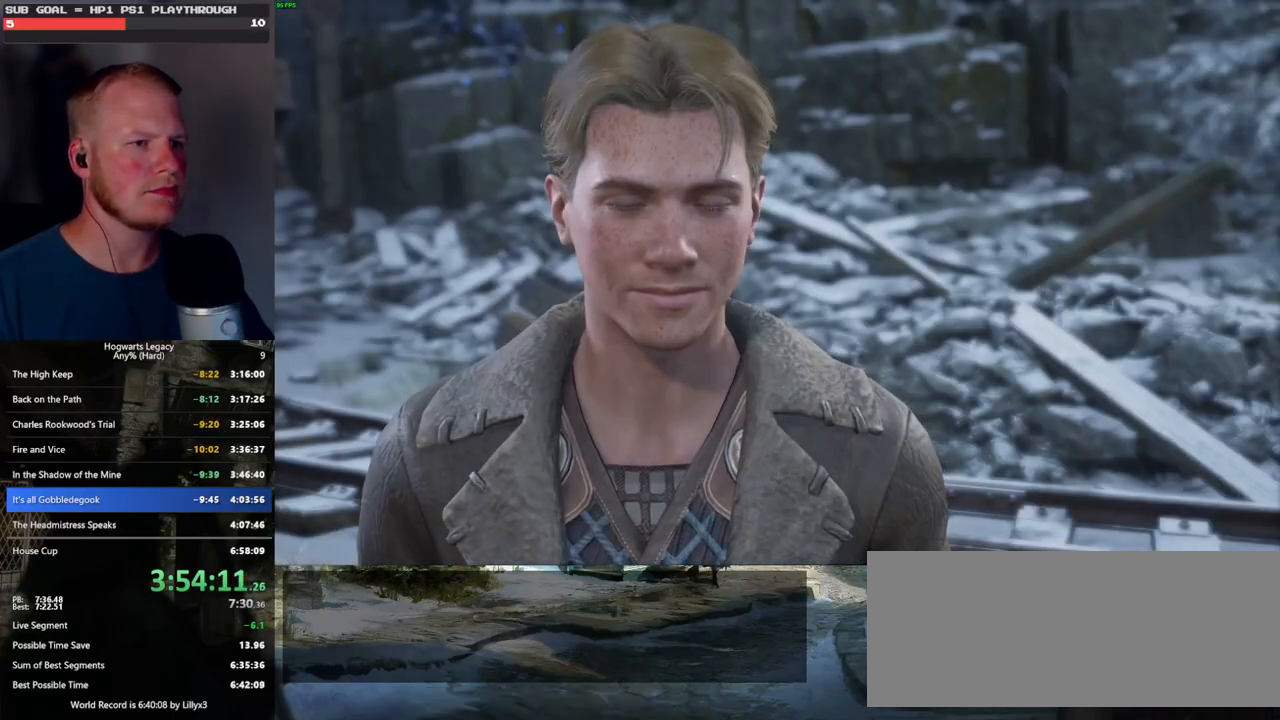
{"keys": ["q"], "mouse": [], "events": [[16, "mouse_wheel", "up"], [16, "q", "down"], [33, "space", "down"], [83, "q", "up"], [83, "space", "up"], [166, "q", "down"], [200, "space", "down"], [250, "space", "up"], [266, "q", "up"], [283, "mouse_wheel", "down"], [300, "mouse_wheel", "up"], [333, "mouse_wheel", "down"], [333, "q", "down"], [350, "mouse_wheel", "up"], [350, "space", "down"], [366, "mouse_wheel", "down"], [400, "mouse_wheel", "up"], [400, "q", "up"], [400, "space", "up"], [416, "mouse_wheel", "down"], [500, "mouse_wheel", "up"], [500, "q", "down"]]}
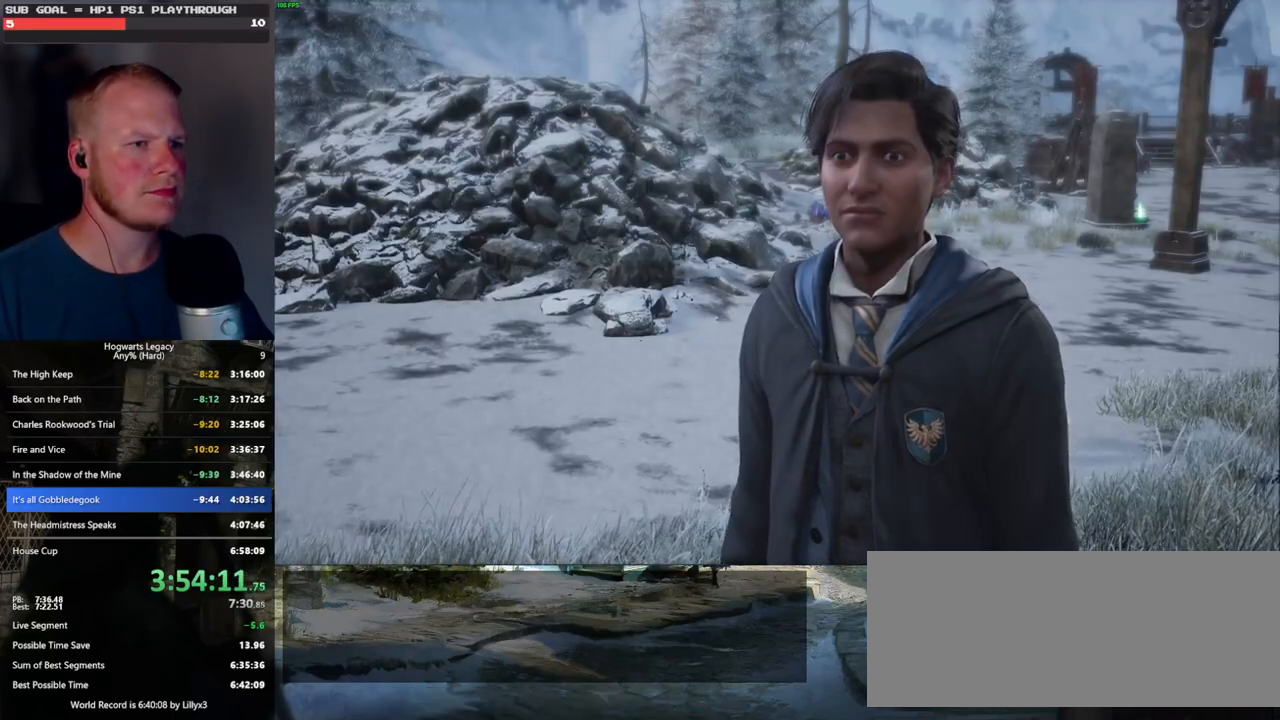
{"keys": ["q", "space"], "mouse": [], "events": [[16, "space", "down"], [66, "q", "up"], [66, "space", "up"], [166, "q", "down"], [183, "mouse_wheel", "down"], [183, "space", "down"], [233, "mouse_wheel", "up"], [233, "space", "up"], [250, "mouse_wheel", "down"], [250, "q", "up"], [333, "mouse_wheel", "up"], [333, "q", "down"], [350, "space", "down"], [416, "q", "up"], [416, "space", "up"], [483, "q", "down"], [500, "space", "down"]]}
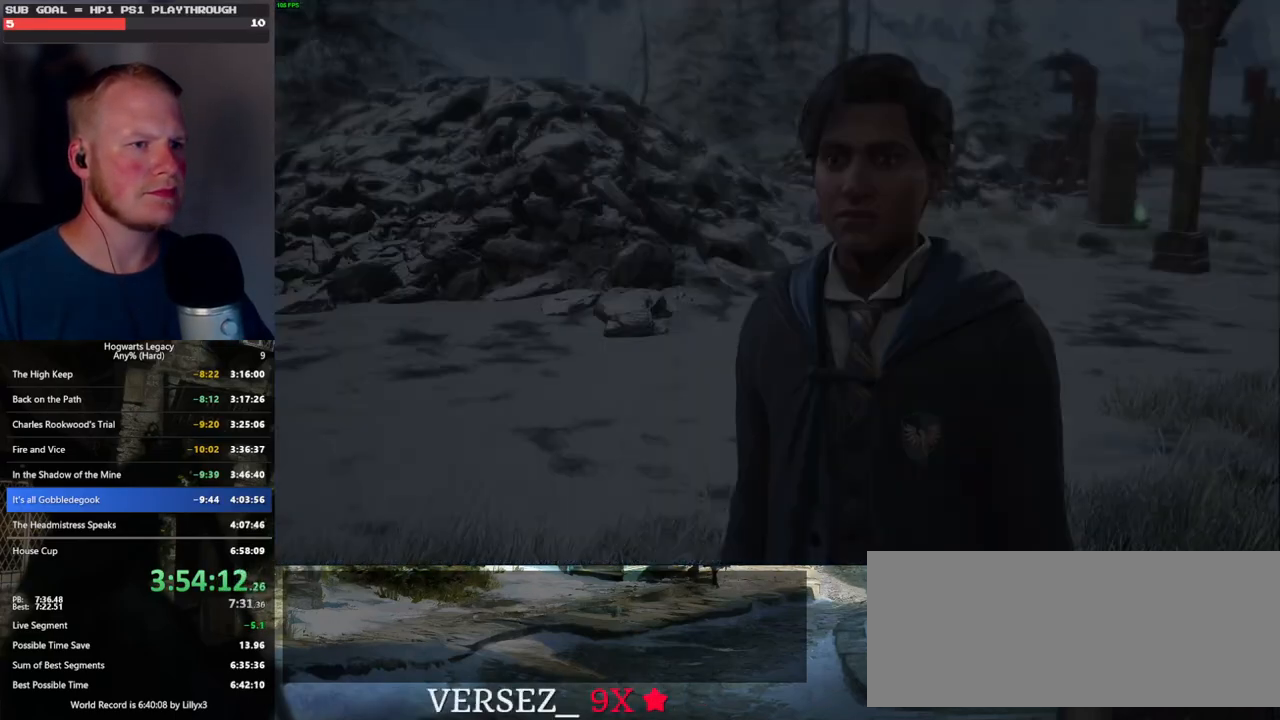
{"keys": ["space", "w"], "mouse": [], "events": [[33, "mouse_wheel", "down"], [50, "mouse_wheel", "up"], [50, "q", "up"], [66, "space", "up"], [83, "mouse_wheel", "down"], [100, "mouse_wheel", "up"], [283, "w", "down"], [400, "space", "down"]]}
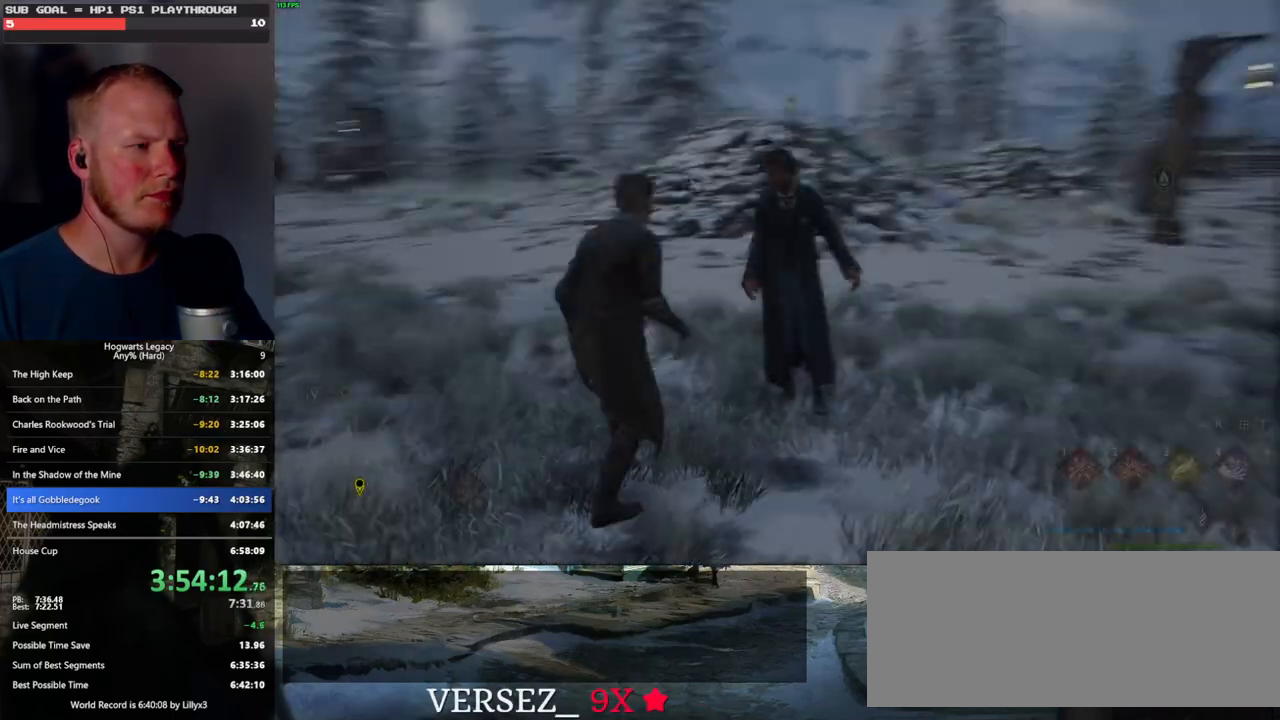
{"keys": ["space", "w"], "mouse": [], "events": []}
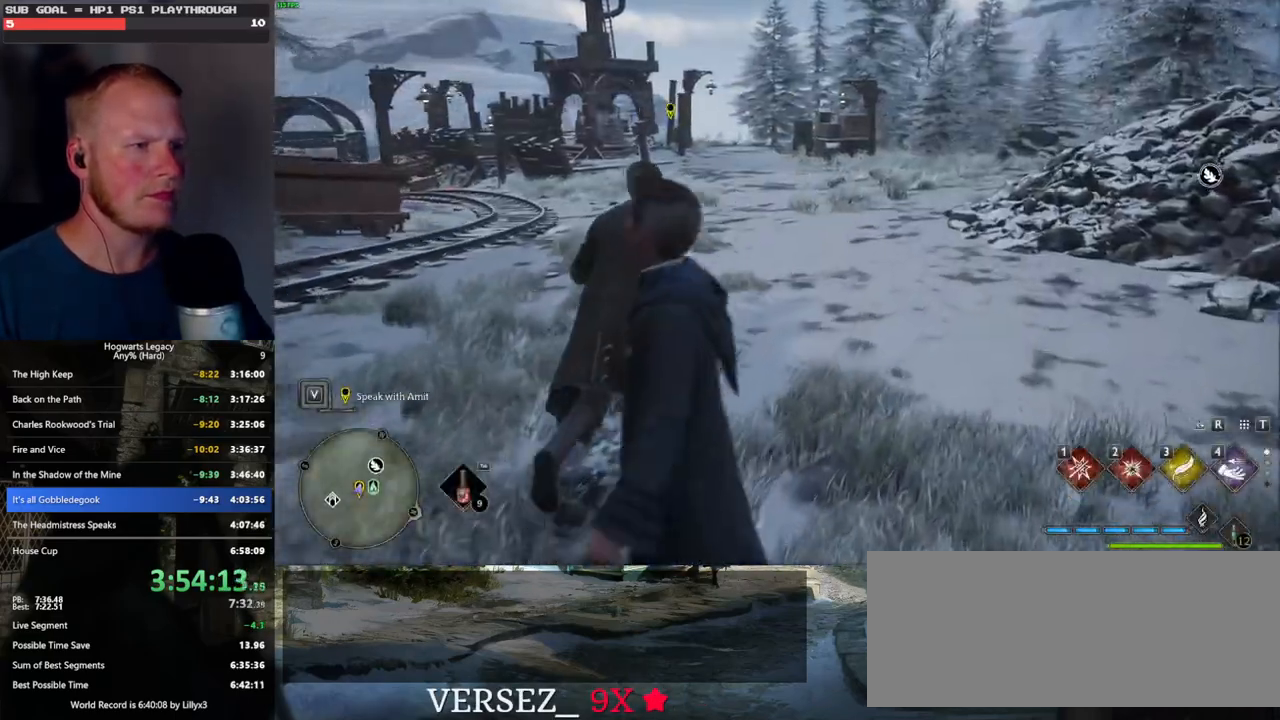
{"keys": ["tab"], "mouse": [], "events": [[216, "tab", "down"], [300, "space", "up"], [400, "w", "up"]]}
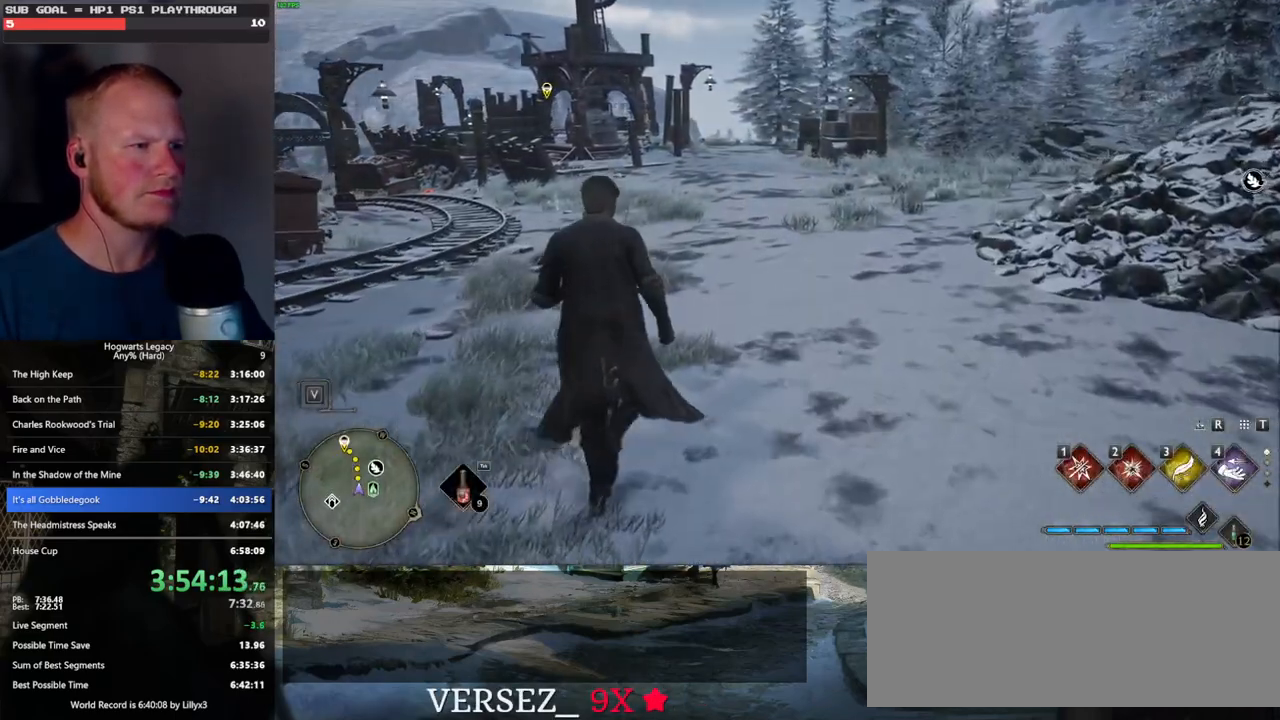
{"keys": ["w"], "mouse": [], "events": [[133, "3", "down"], [216, "3", "up"], [350, "tab", "up"], [450, "w", "down"]]}
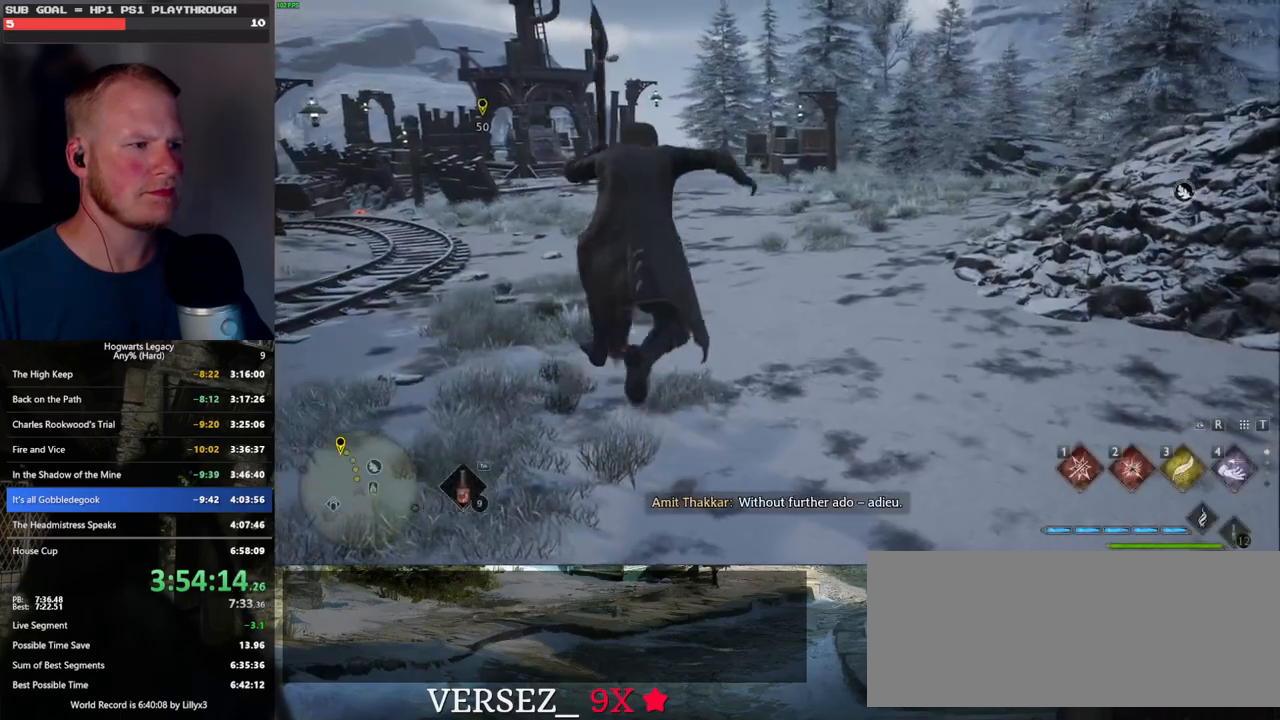
{"keys": ["w"], "mouse": ["left"], "events": [[416, "mouse_left", "down"]]}
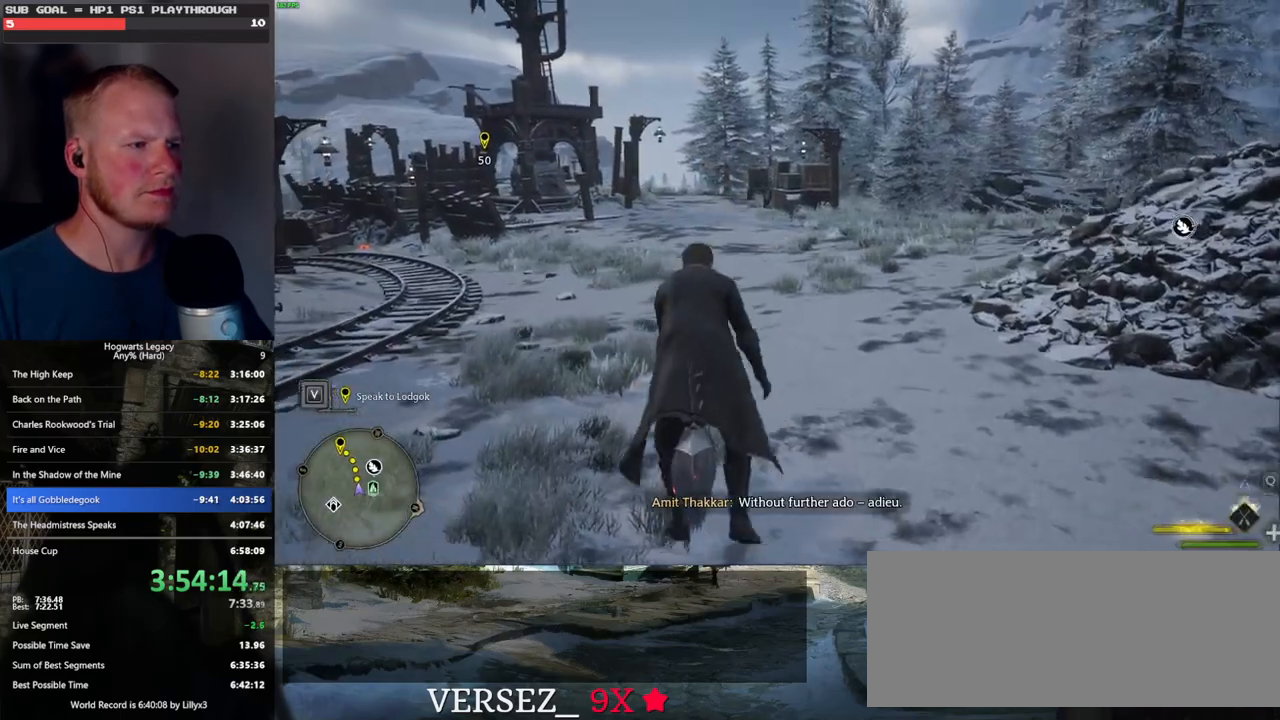
{"keys": ["w"], "mouse": ["left"], "events": []}
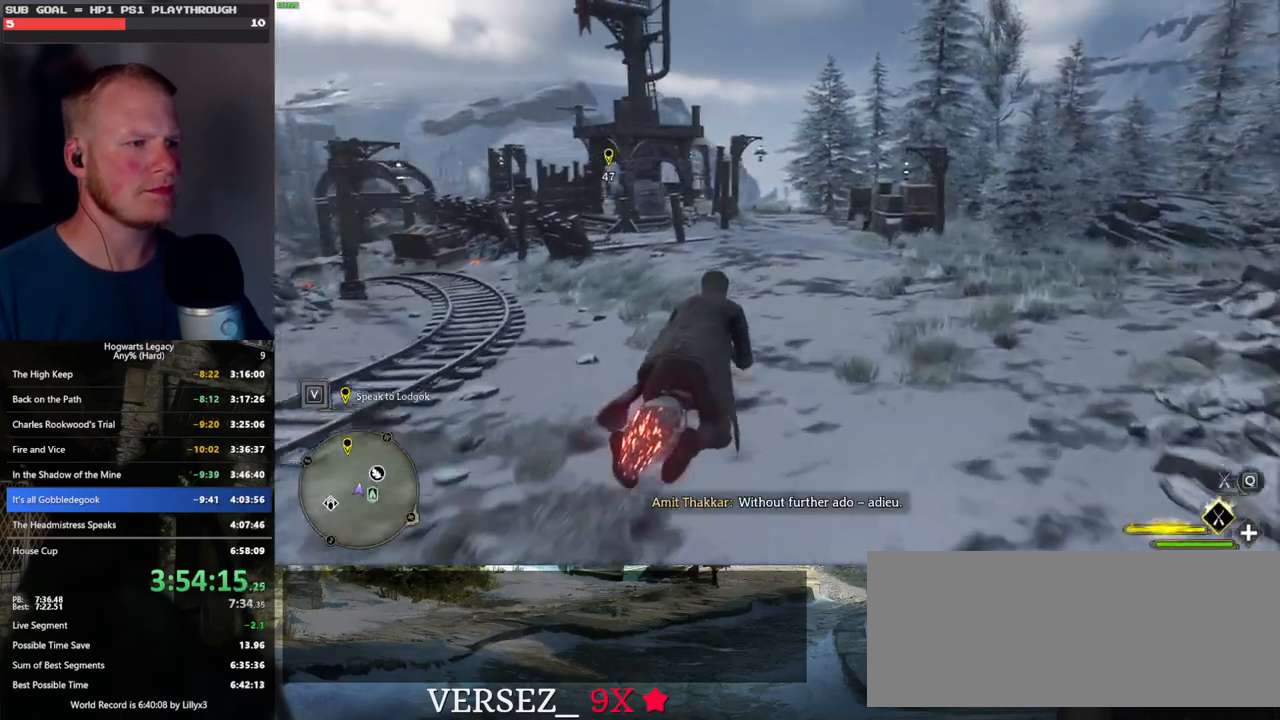
{"keys": ["a", "w"], "mouse": ["left"], "events": [[200, "a", "down"], [300, "a", "up"], [450, "a", "down"]]}
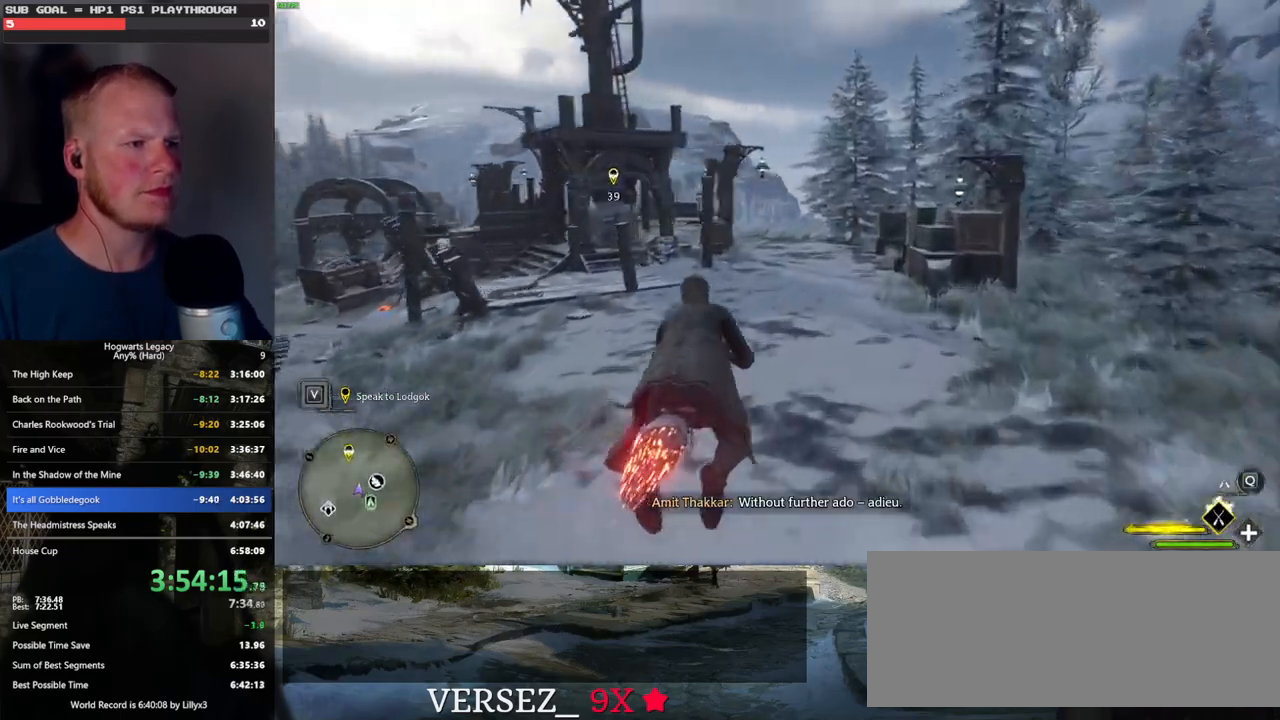
{"keys": ["a", "w"], "mouse": ["left"], "events": [[50, "a", "up"], [233, "a", "down"]]}
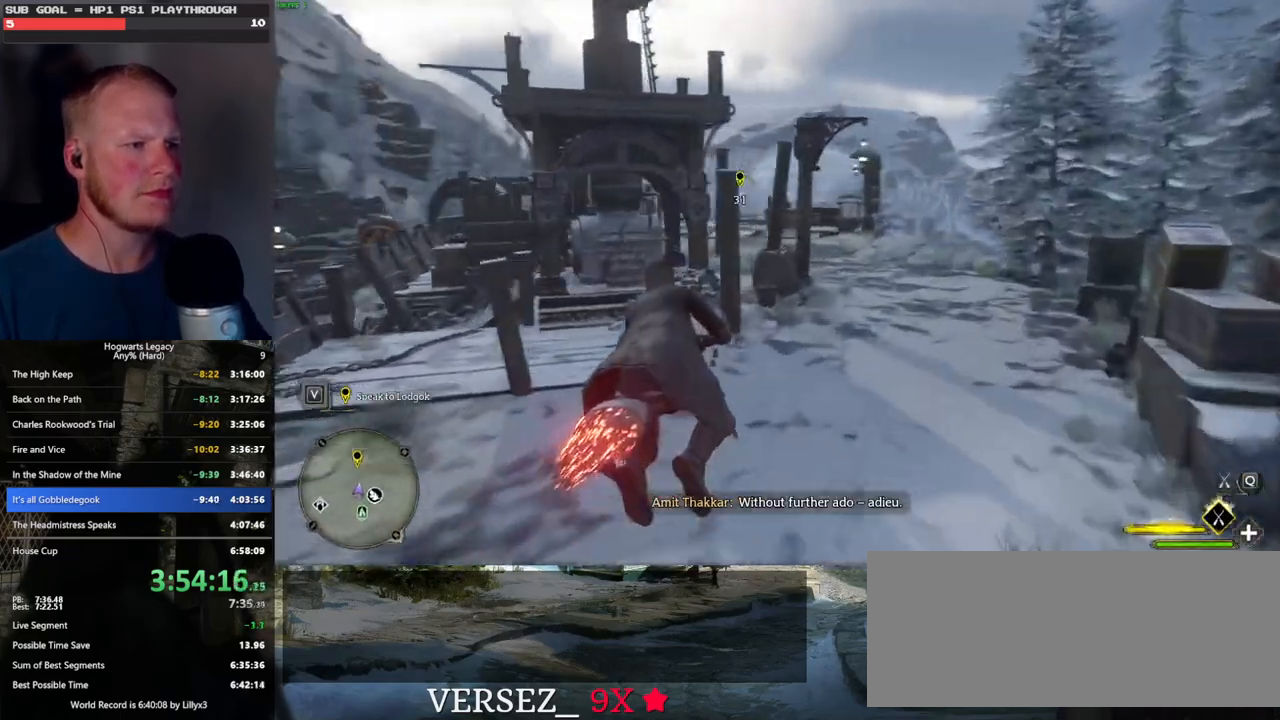
{"keys": ["ctrl_l", "w"], "mouse": ["left"], "events": [[166, "a", "up"], [500, "ctrl_l", "down"]]}
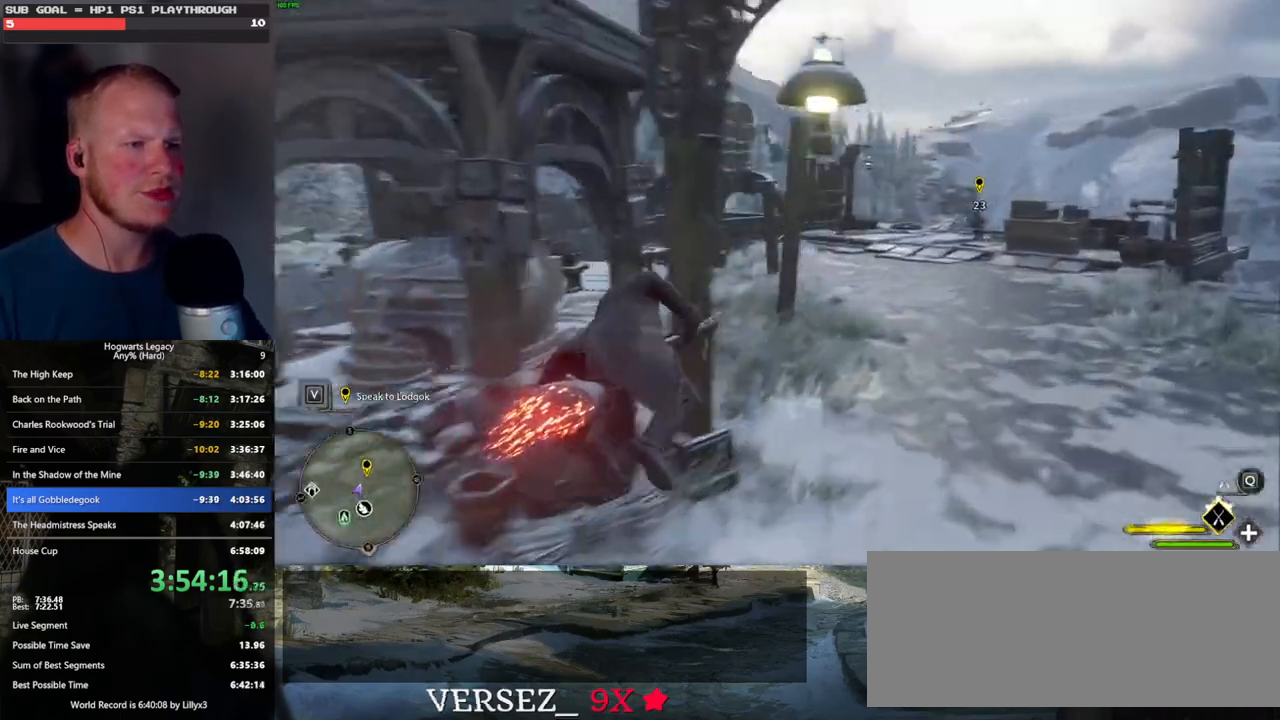
{"keys": ["w"], "mouse": ["left"], "events": [[183, "ctrl_l", "up"]]}
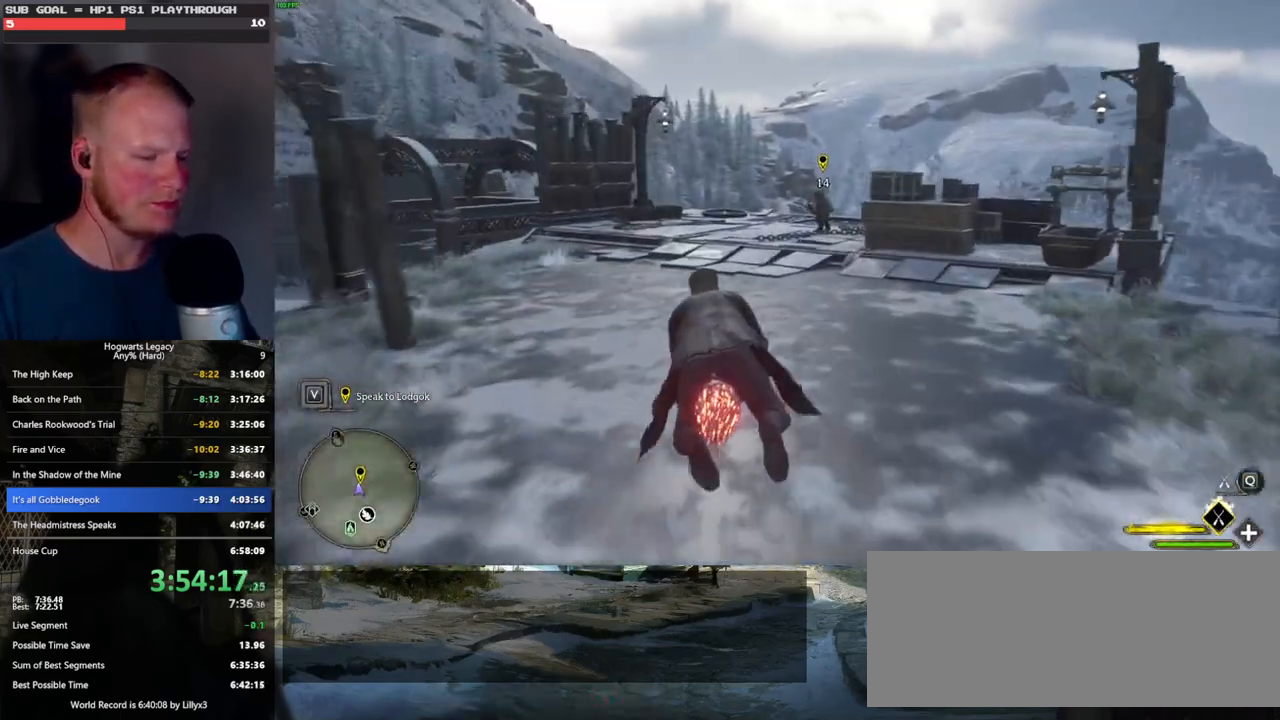
{"keys": ["b", "w"], "mouse": [], "events": [[150, "ctrl_l", "down"], [266, "ctrl_l", "up"], [400, "b", "down"], [400, "mouse_left", "up"]]}
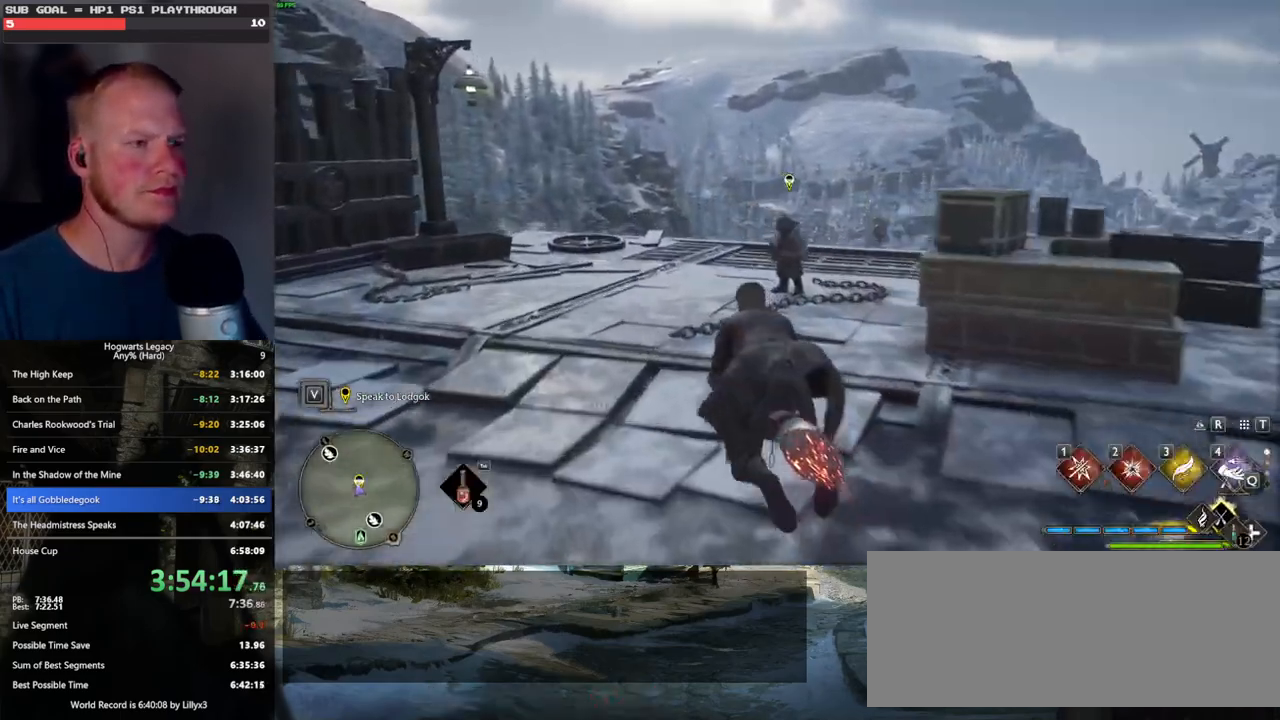
{"keys": [], "mouse": [], "events": [[16, "b", "up"], [83, "f", "down"], [166, "w", "up"], [183, "f", "up"], [266, "f", "down"], [350, "f", "up"], [416, "f", "down"], [500, "f", "up"]]}
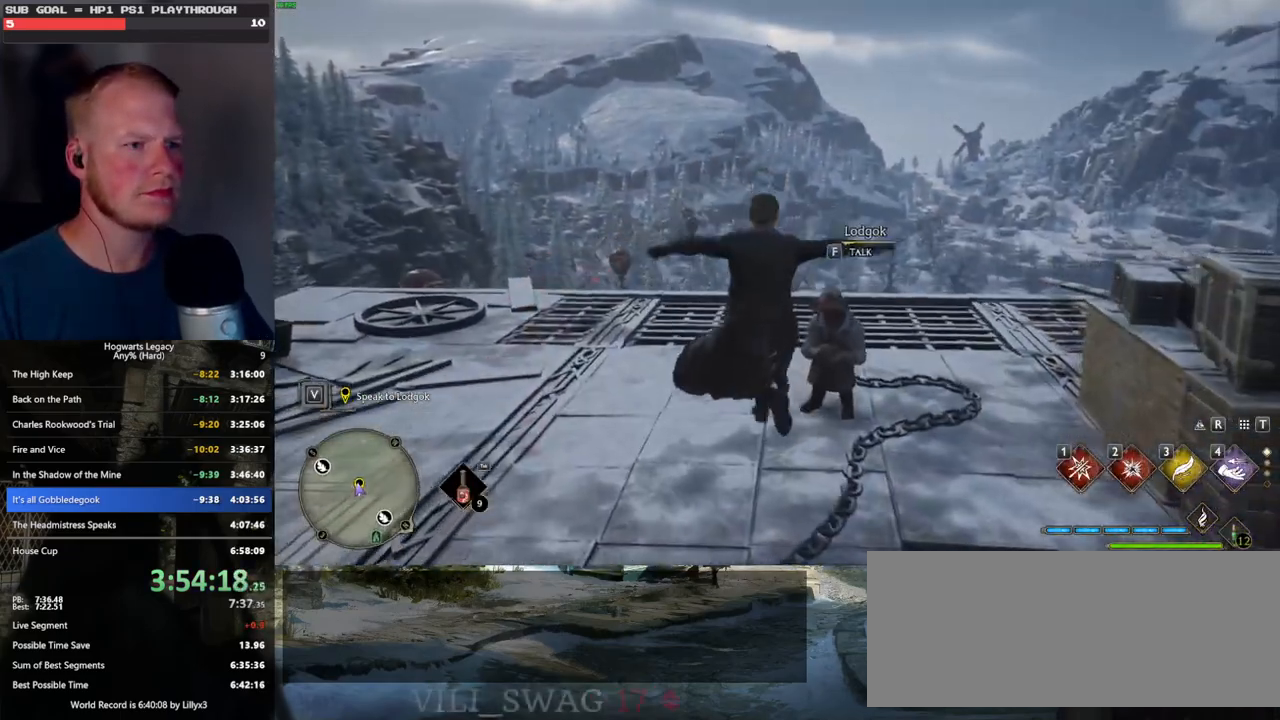
{"keys": ["q", "space"], "mouse": [], "events": [[66, "f", "down"], [133, "f", "up"], [200, "f", "down"], [283, "f", "up"], [500, "q", "down"], [500, "space", "down"]]}
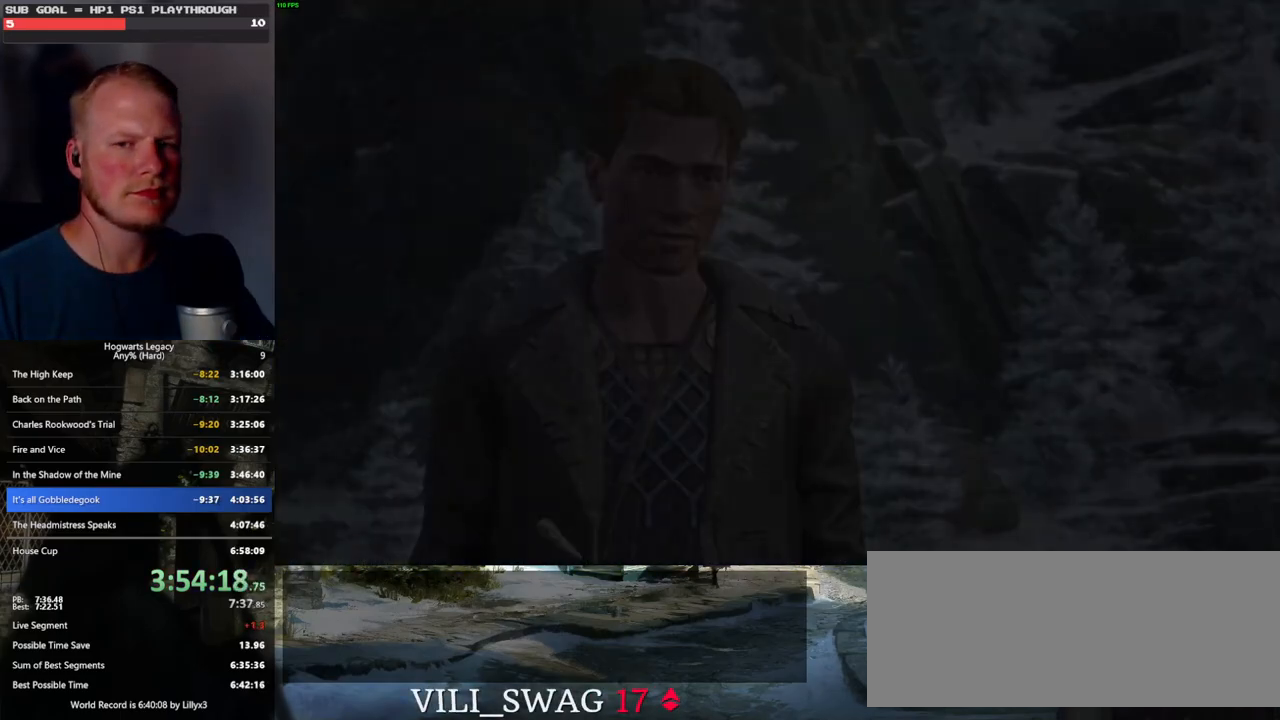
{"keys": ["q", "space"], "mouse": ["wheel"], "events": [[16, "mouse_wheel", "down"], [66, "q", "up"], [83, "mouse_wheel", "up"], [83, "space", "up"], [150, "q", "down"], [183, "space", "down"], [216, "q", "up"], [233, "space", "up"], [316, "q", "down"], [316, "space", "down"], [333, "mouse_wheel", "down"], [350, "mouse_wheel", "up"], [366, "q", "up"], [366, "space", "up"], [383, "mouse_wheel", "down"], [466, "q", "down"], [466, "space", "down"]]}
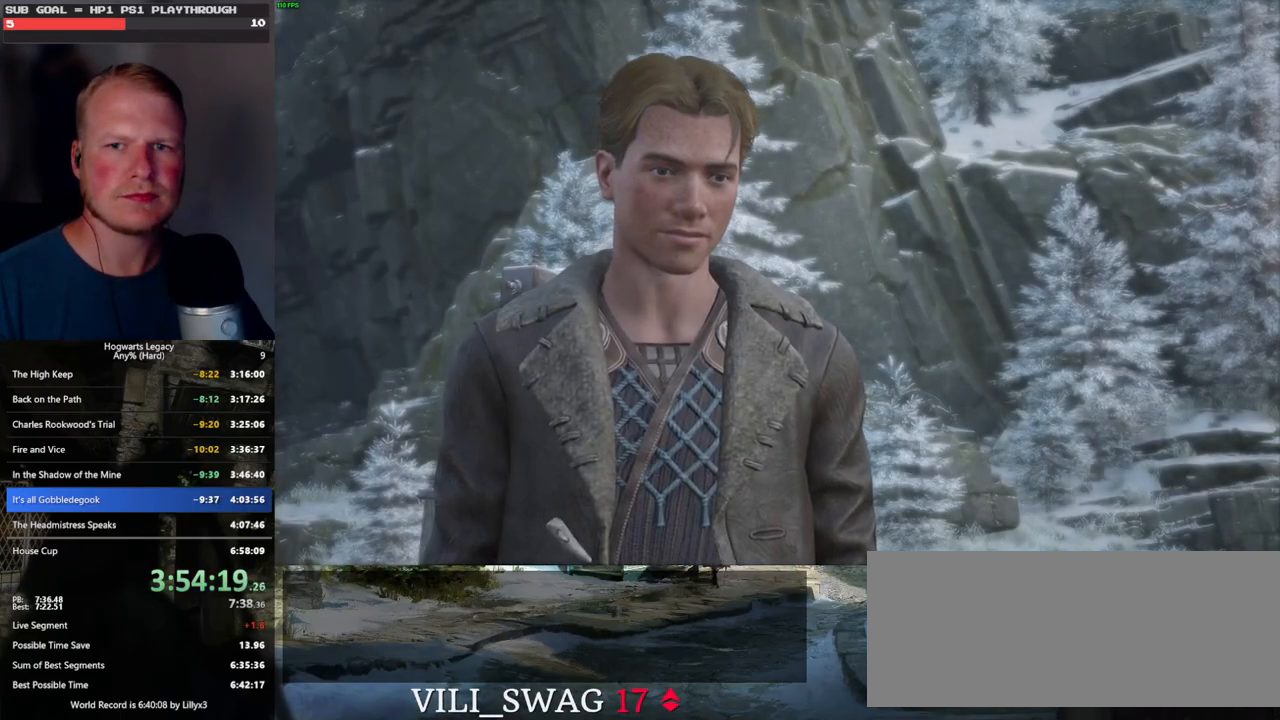
{"keys": ["space"], "mouse": [], "events": [[33, "mouse_wheel", "up"], [33, "q", "up"], [50, "space", "up"], [116, "q", "down"], [133, "space", "down"], [183, "q", "up"], [200, "space", "up"], [266, "mouse_wheel", "down"], [283, "q", "down"], [300, "space", "down"], [350, "mouse_wheel", "up"], [350, "q", "up"], [350, "space", "up"], [433, "q", "down"], [466, "space", "down"], [500, "q", "up"]]}
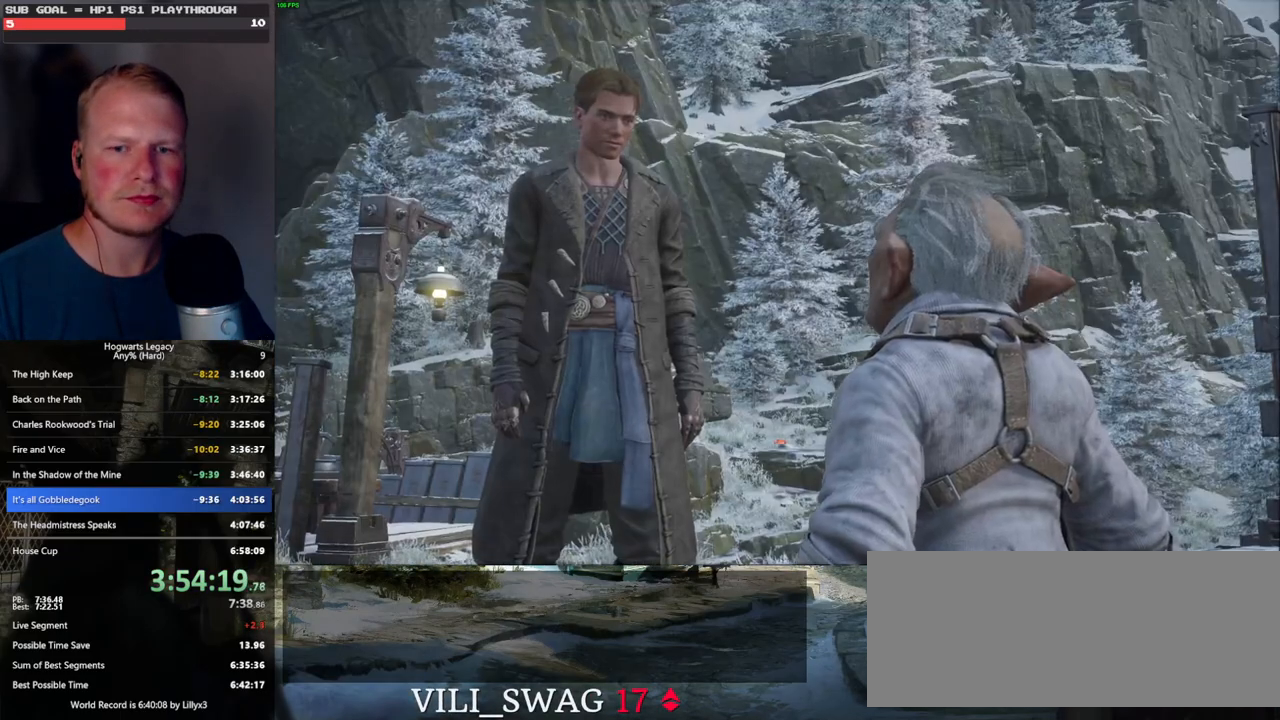
{"keys": [], "mouse": ["wheel"], "events": [[16, "space", "up"], [100, "q", "down"], [116, "space", "down"], [133, "mouse_wheel", "down"], [166, "mouse_wheel", "up"], [166, "q", "up"], [166, "space", "up"], [183, "mouse_wheel", "down"], [266, "mouse_wheel", "up"], [266, "q", "down"], [283, "space", "down"], [316, "q", "up"], [333, "space", "up"], [416, "q", "down"], [450, "space", "down"], [483, "q", "up"], [483, "space", "up"], [500, "mouse_wheel", "down"]]}
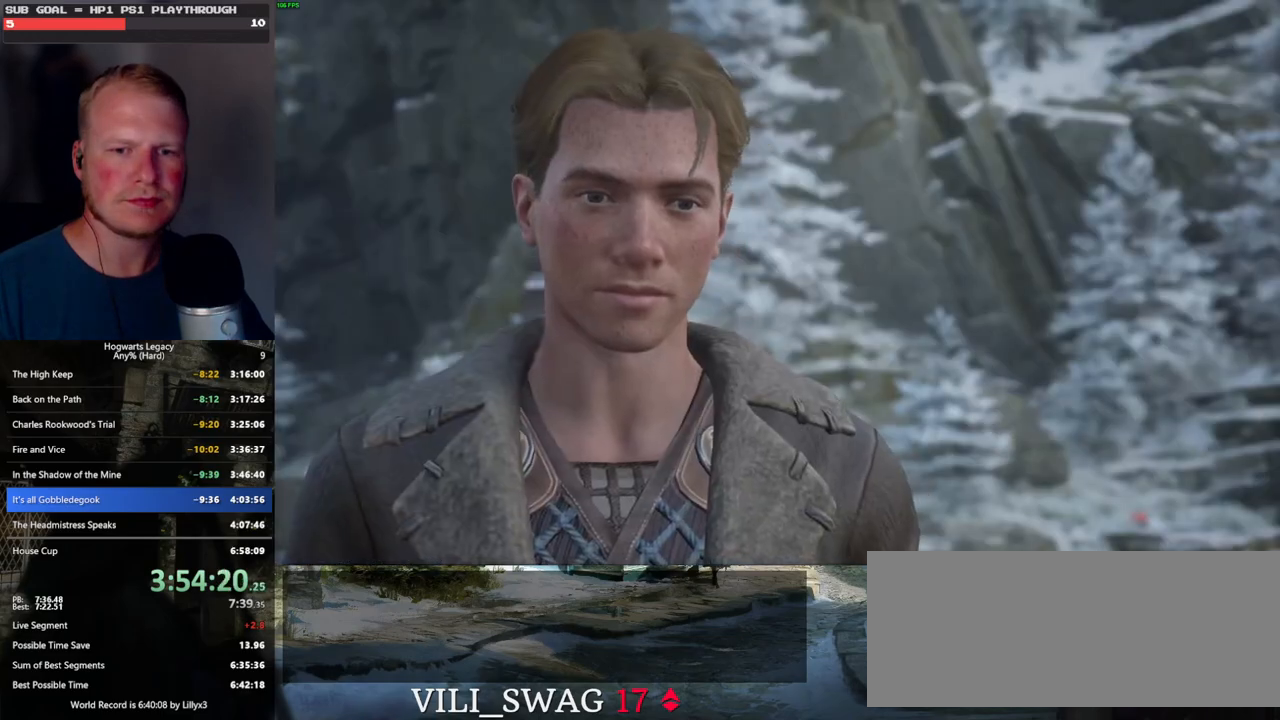
{"keys": [], "mouse": ["wheel"], "events": [[66, "mouse_wheel", "up"], [66, "q", "down"], [100, "mouse_wheel", "down"], [100, "space", "down"], [133, "mouse_wheel", "up"], [133, "q", "up"], [133, "space", "up"], [233, "q", "down"], [250, "space", "down"], [300, "q", "up"], [300, "space", "up"], [366, "mouse_wheel", "down"], [383, "mouse_wheel", "up"], [400, "q", "down"], [416, "mouse_wheel", "down"], [416, "space", "down"], [466, "mouse_wheel", "up"], [466, "q", "up"], [466, "space", "up"], [483, "mouse_wheel", "down"]]}